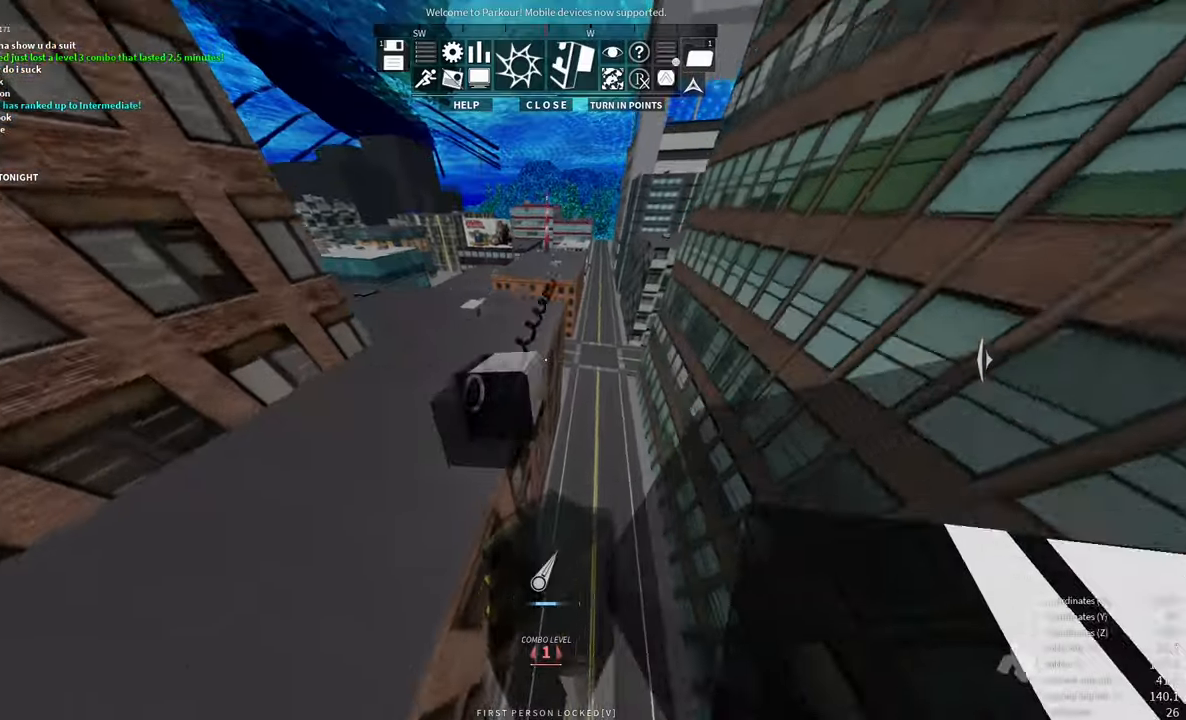
Gameplay with keyboard and mouse; each line is a JSON object with the keys and mouse buttons held at the frame after it. "events" lists presses ("down") and releases ("up") of "a", "d", "e", "f", "s", "shift", "space", "w" and "mouse_wheel" between this image and that frame as [ms after this image, input, new state], when the widget could be followed in between. "mouse_wheel" = the "wheel" button of the "mouse" list. No other keys are recorded. "wheel" means that the mouse wheel is clicked or scrolled. Mouse movement is not recorded.
{"keys": ["space"], "mouse": [], "events": [[183, "a", "up"], [333, "space", "down"], [333, "w", "up"], [383, "space", "up"], [483, "space", "down"]]}
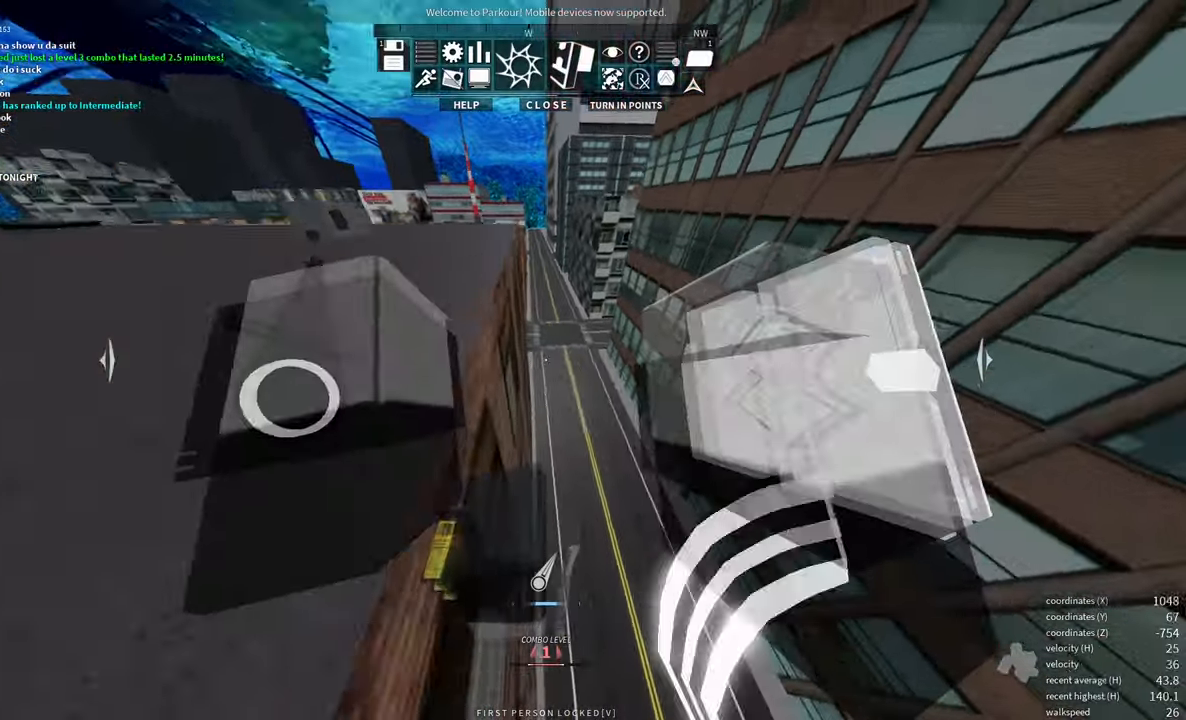
{"keys": [], "mouse": [], "events": [[33, "space", "up"], [133, "space", "down"], [183, "mouse_wheel", "down"], [183, "space", "up"], [350, "mouse_wheel", "up"]]}
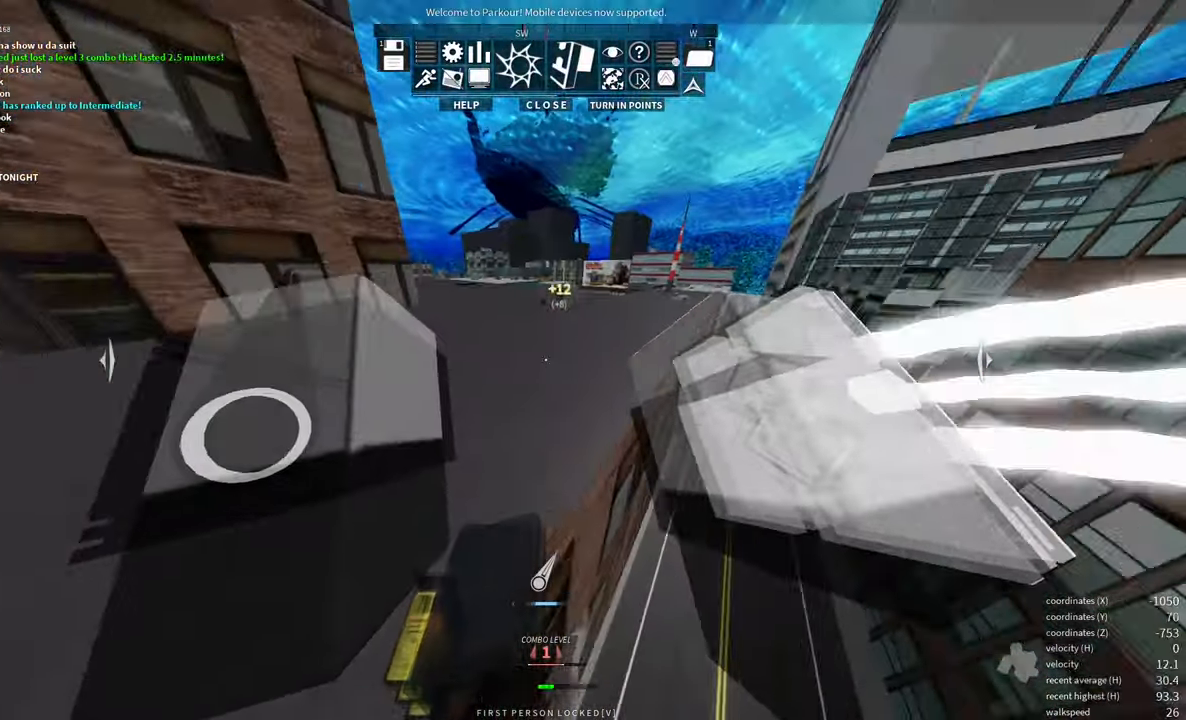
{"keys": ["shift", "w"], "mouse": [], "events": [[133, "w", "down"], [316, "shift", "down"]]}
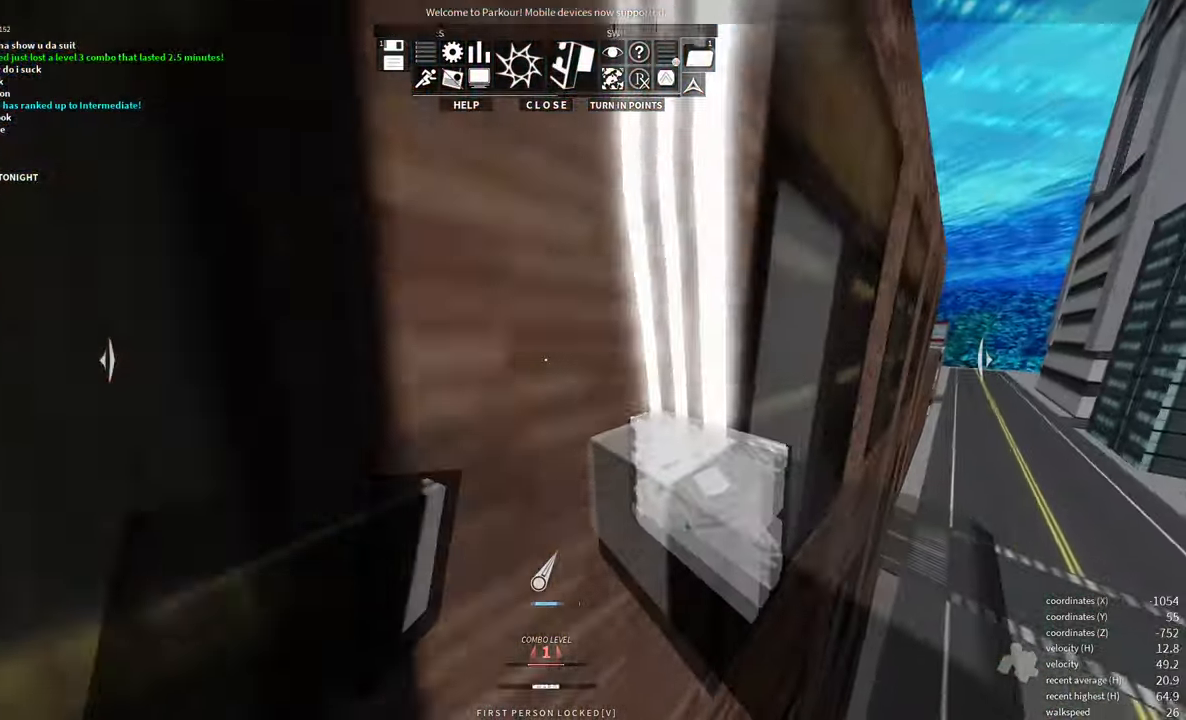
{"keys": ["w"], "mouse": [], "events": [[66, "shift", "up"], [66, "space", "down"], [183, "e", "down"], [283, "shift", "down"], [300, "space", "up"], [383, "e", "up"], [467, "shift", "up"]]}
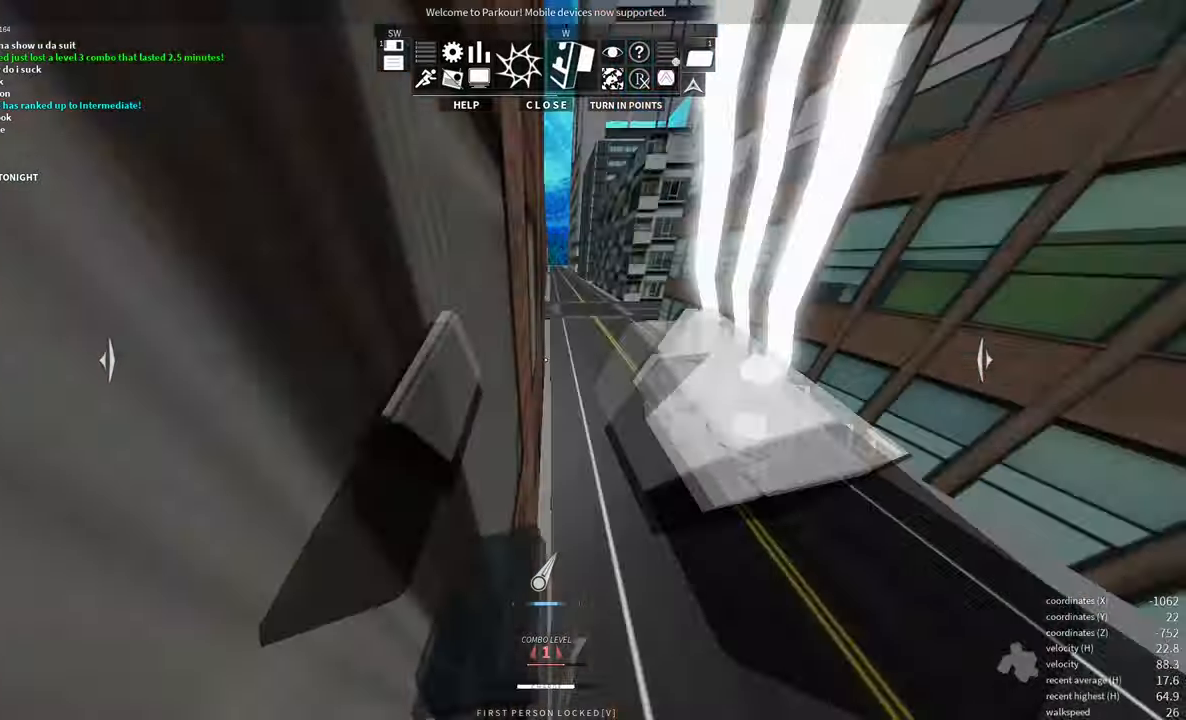
{"keys": ["w"], "mouse": [], "events": [[67, "shift", "down"], [433, "shift", "up"]]}
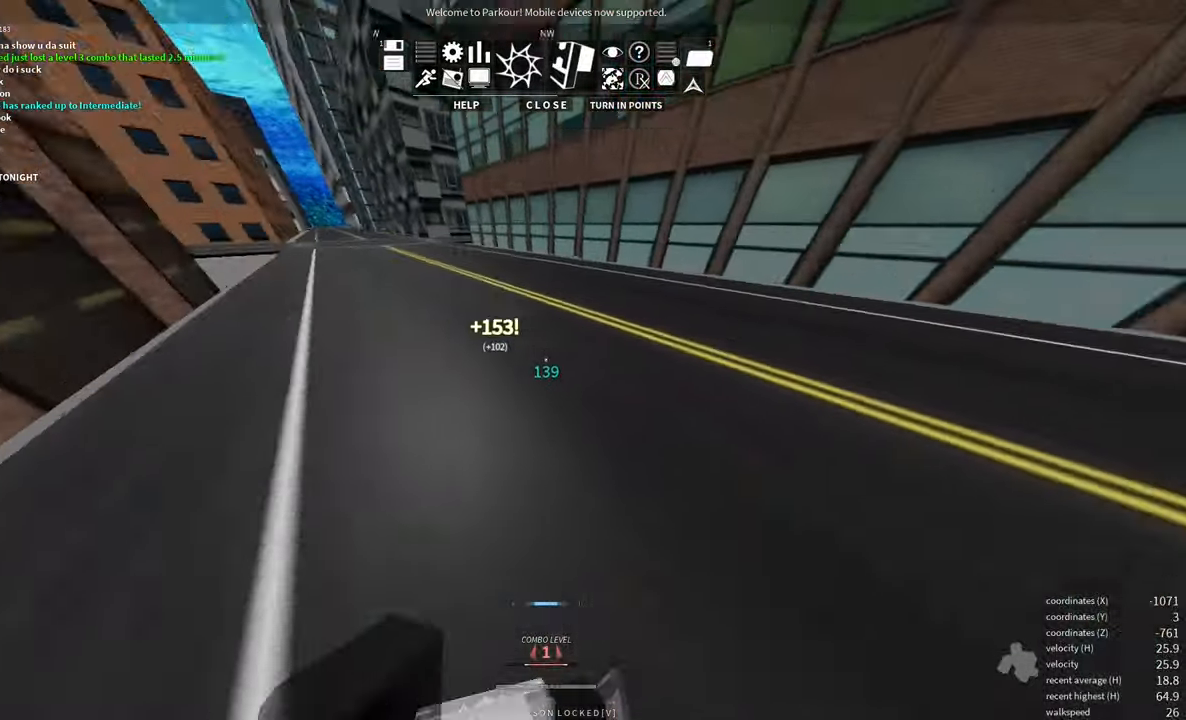
{"keys": ["w"], "mouse": [], "events": []}
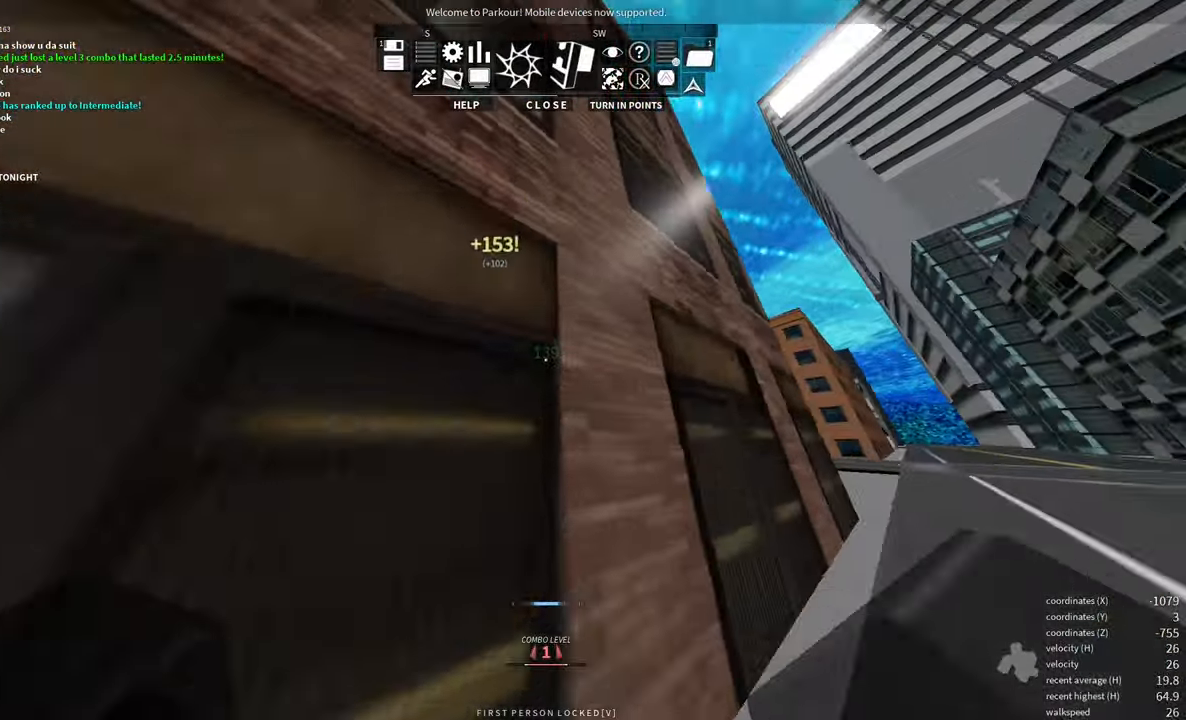
{"keys": ["w"], "mouse": [], "events": [[50, "f", "down"], [50, "space", "down"], [133, "f", "up"], [150, "space", "up"], [267, "space", "down"], [383, "space", "up"]]}
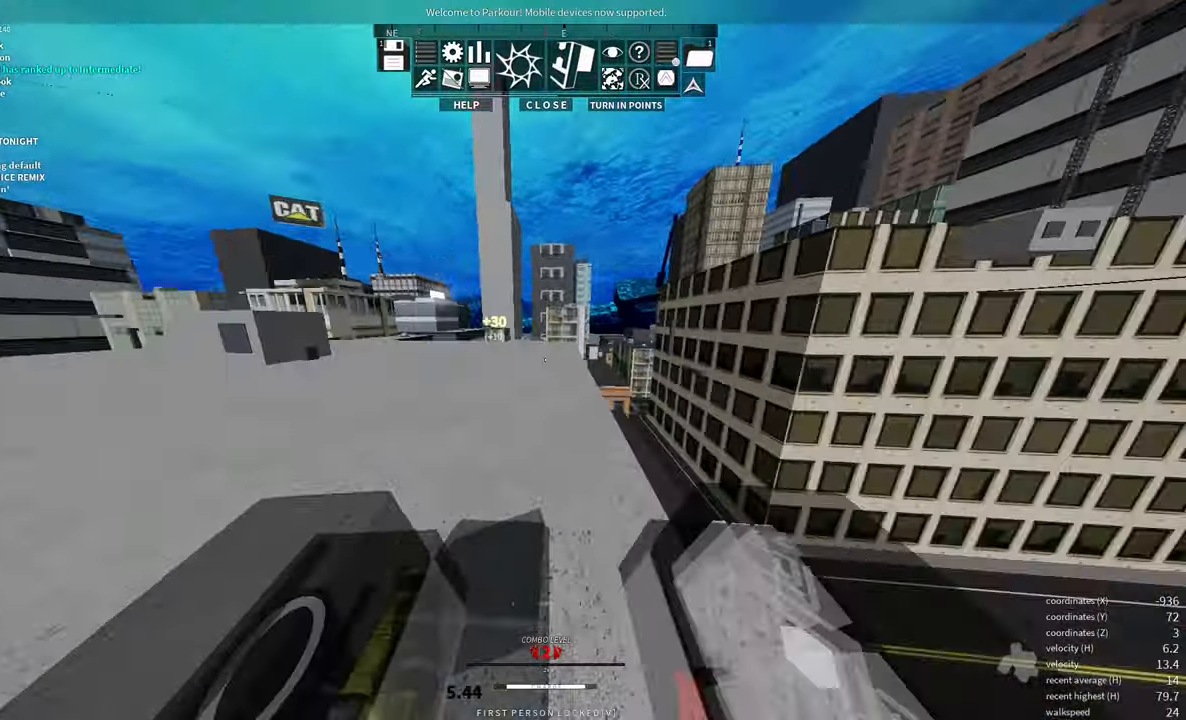
{"keys": ["e", "w"], "mouse": [], "events": [[217, "d", "down"], [350, "d", "up"], [500, "e", "down"]]}
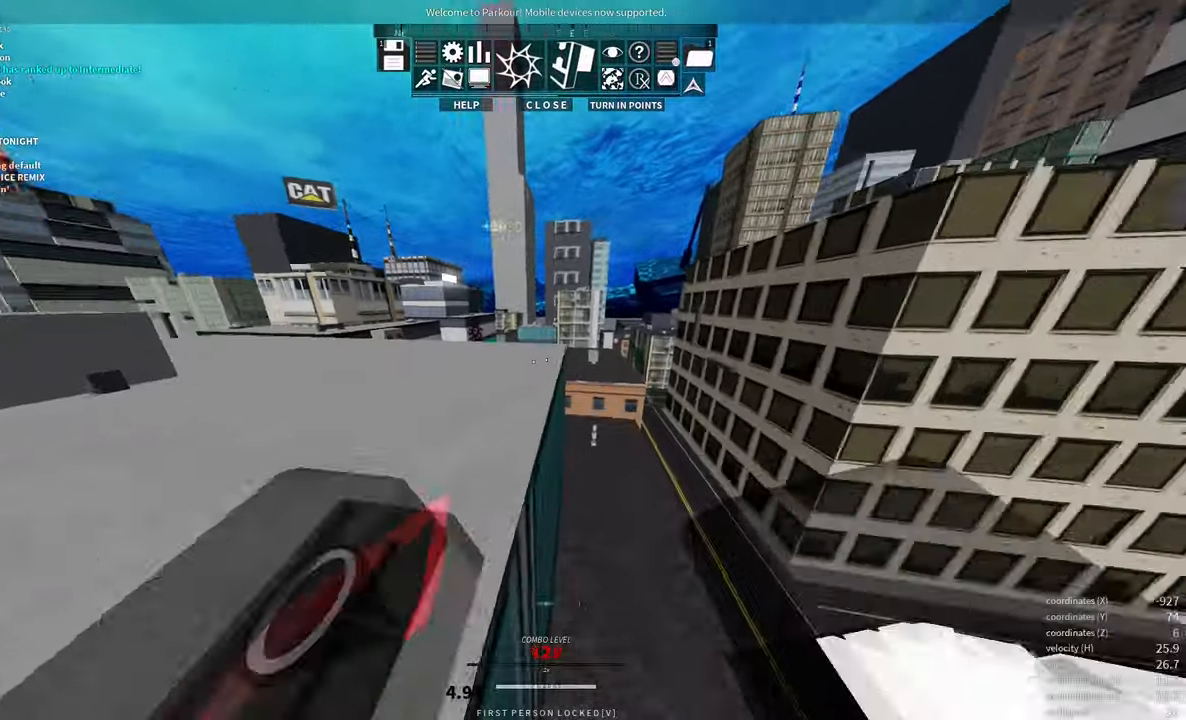
{"keys": ["w"], "mouse": [], "events": [[100, "e", "up"], [250, "space", "down"], [317, "space", "up"]]}
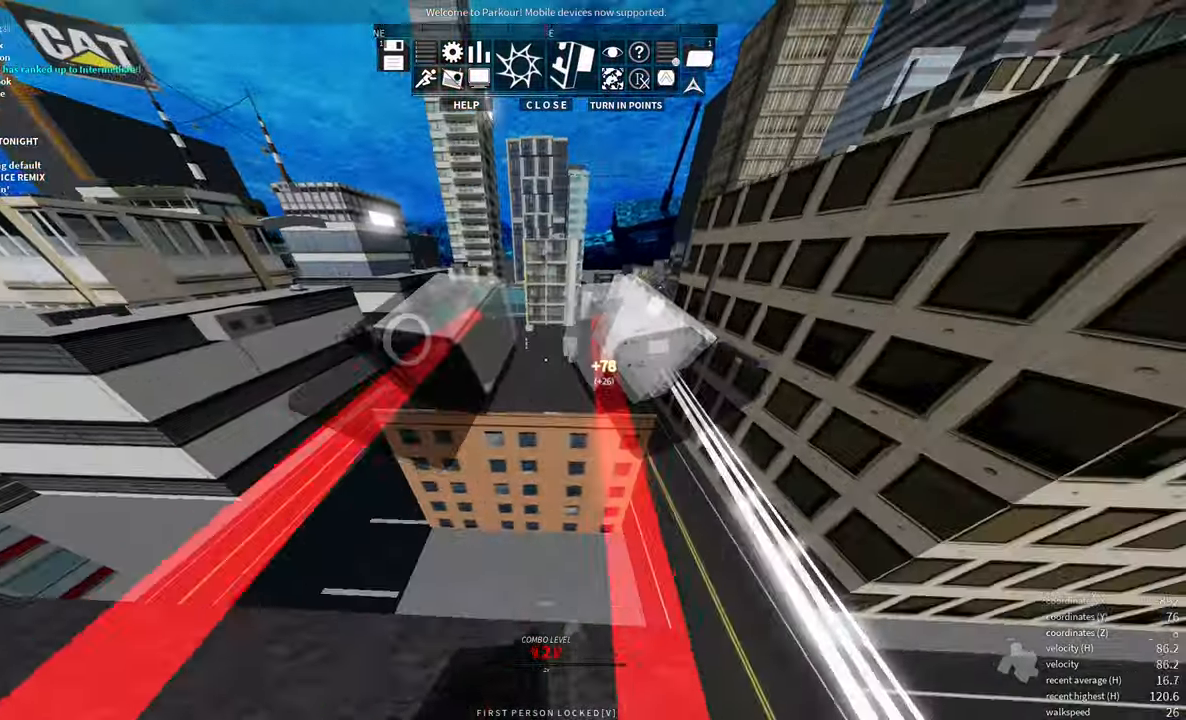
{"keys": ["w"], "mouse": [], "events": []}
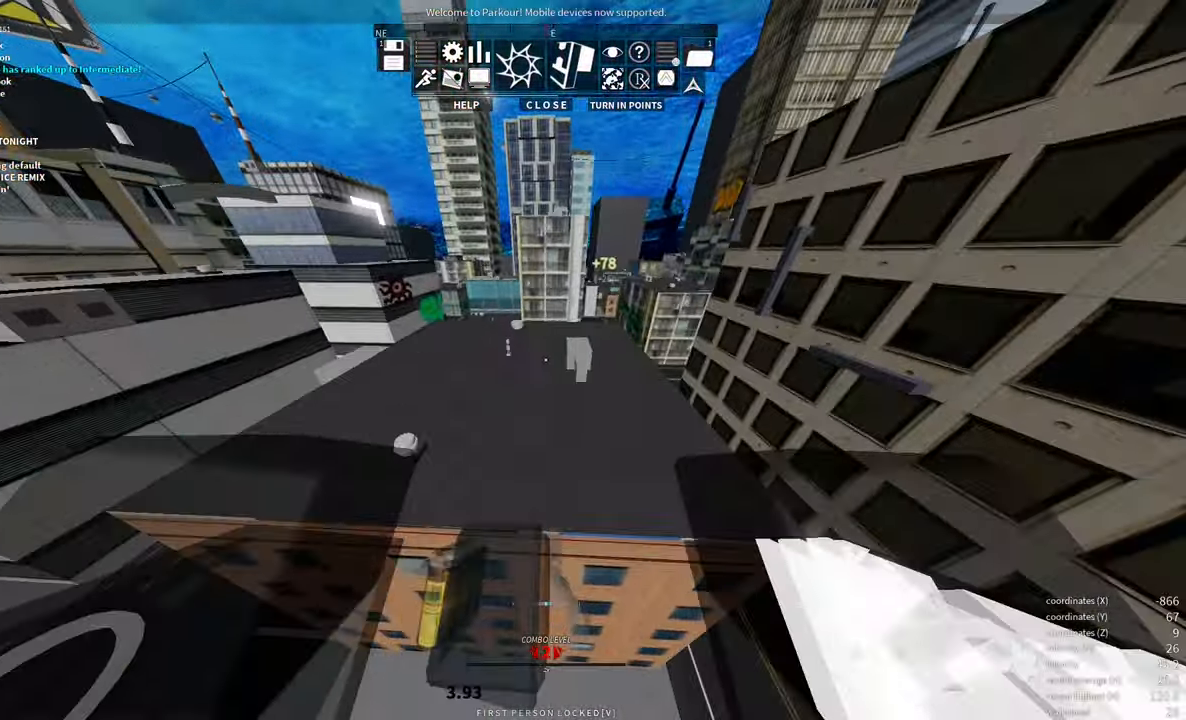
{"keys": ["shift", "w"], "mouse": [], "events": [[300, "shift", "down"]]}
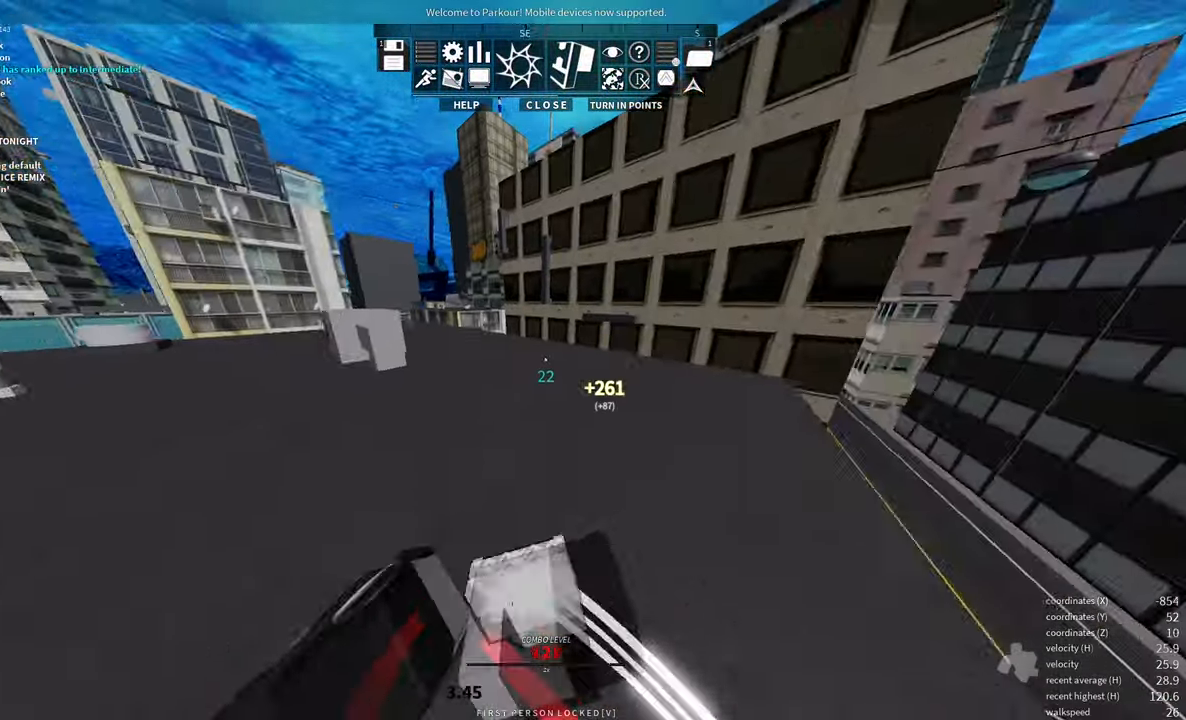
{"keys": ["w"], "mouse": [], "events": [[67, "shift", "up"]]}
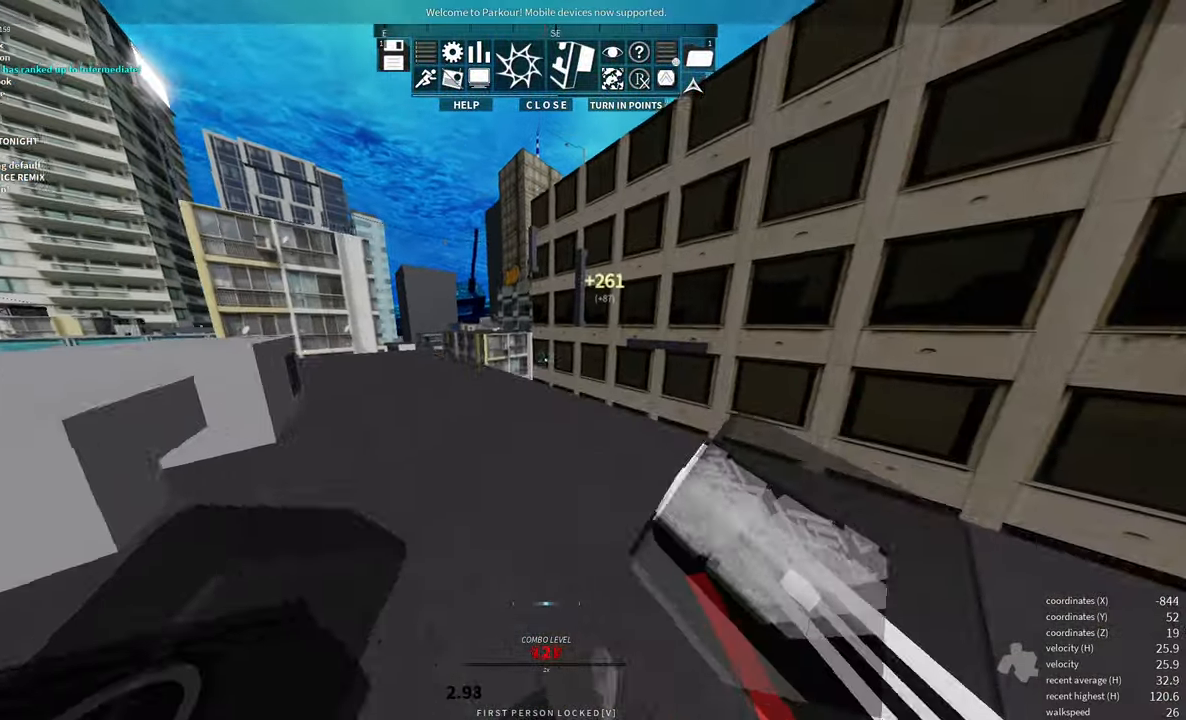
{"keys": ["w"], "mouse": [], "events": [[267, "e", "down"], [367, "e", "up"]]}
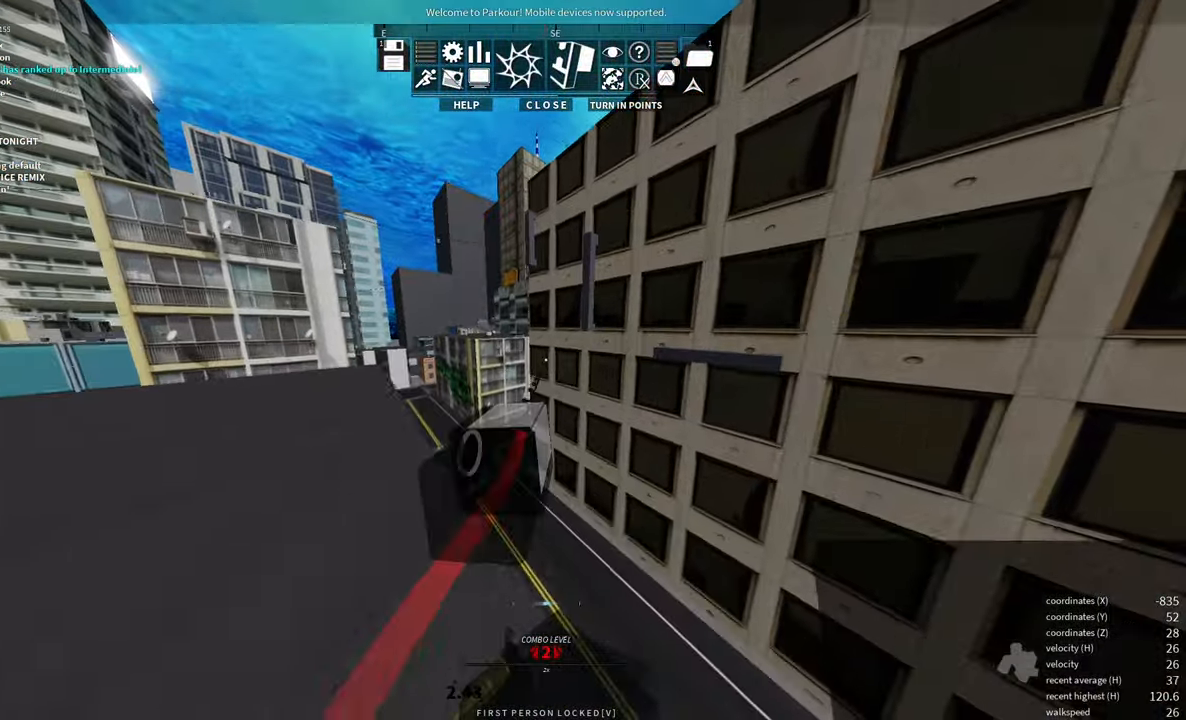
{"keys": ["w"], "mouse": [], "events": [[150, "space", "down"], [233, "space", "up"]]}